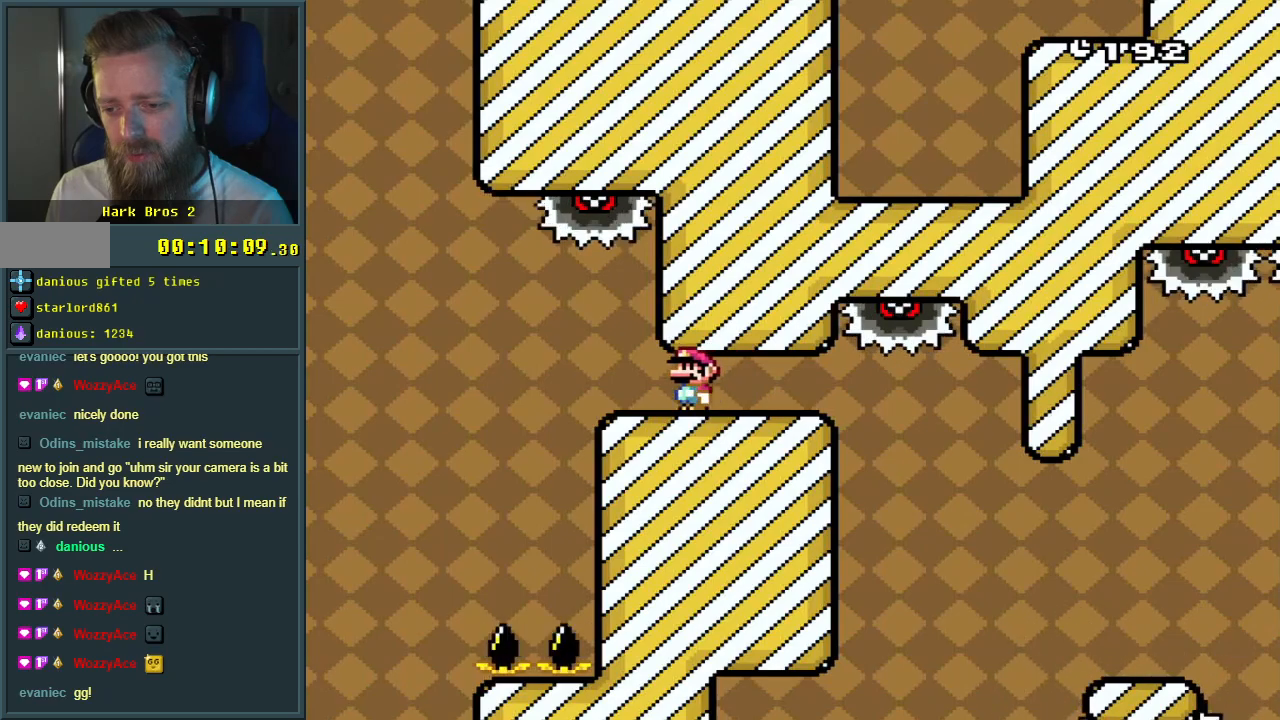
Gameplay with a controller (Nintendo layout); each line is a JSON object with the inputs held at the frame after it. "events" lists button and stick changes between this image and that frame as [ms after this image, input, new state], when the widget could be followed in between. Not read: L3 R3.
{"buttons": ["B", "Y", "DPAD_RIGHT"], "events": [[500, "DPAD_RIGHT", "down"]]}
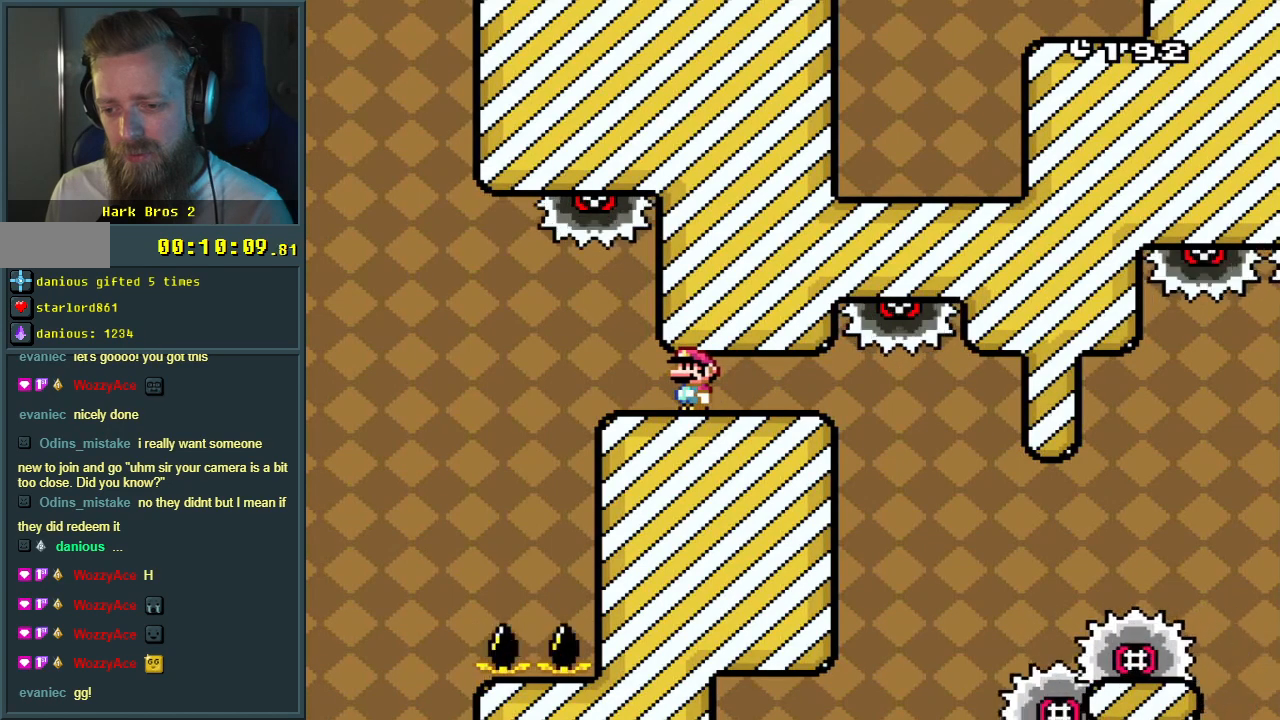
{"buttons": ["B", "Y", "DPAD_RIGHT"], "events": []}
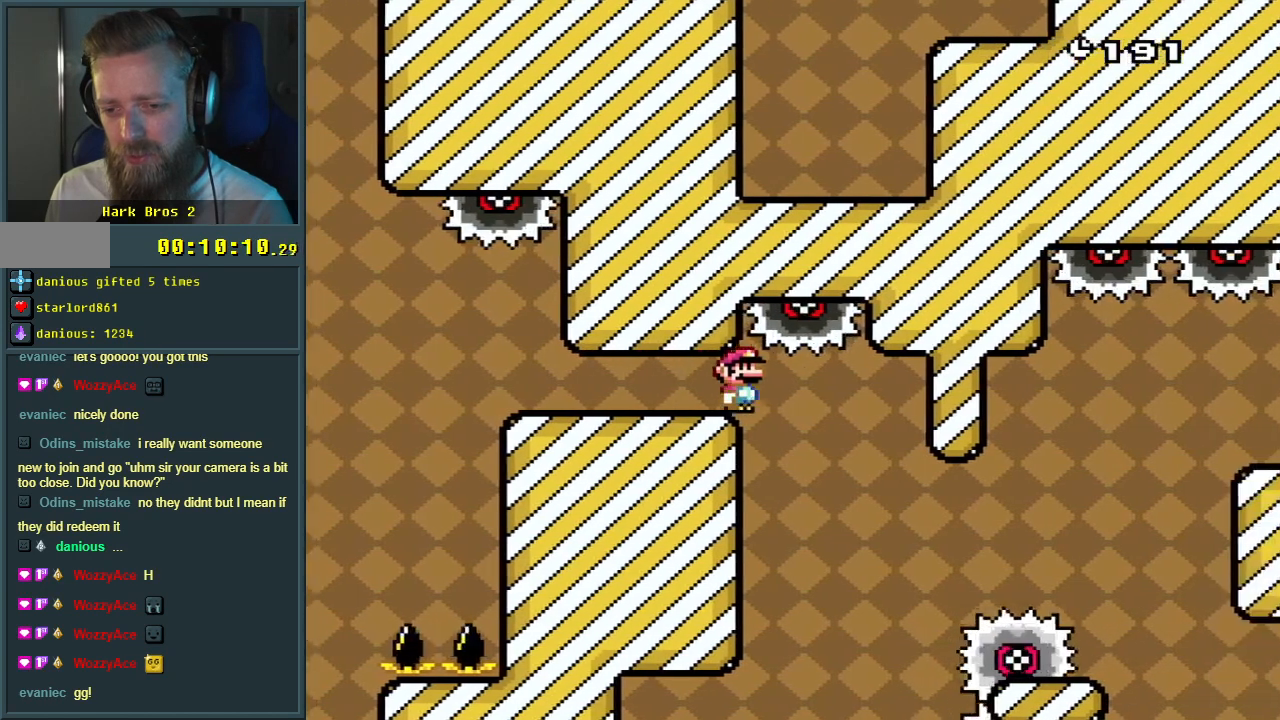
{"buttons": ["Y"], "events": [[400, "DPAD_RIGHT", "up"], [483, "B", "up"]]}
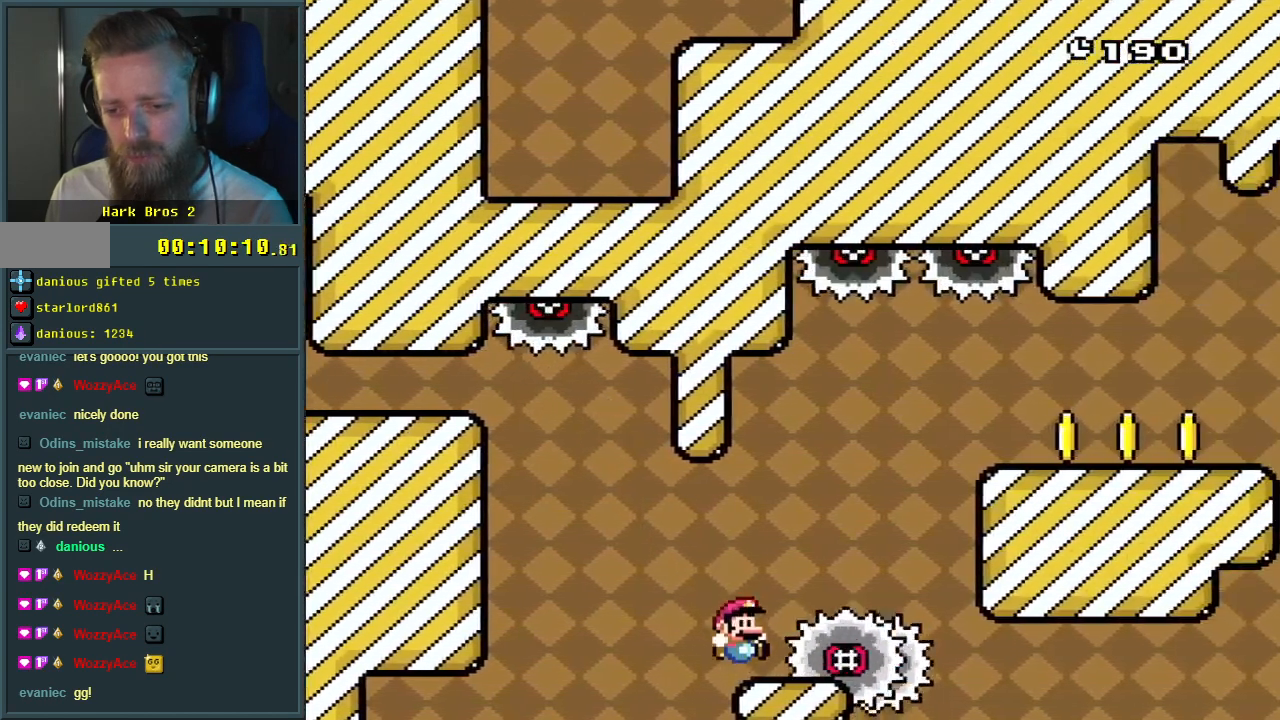
{"buttons": [], "events": [[17, "DPAD_LEFT", "down"], [100, "DPAD_LEFT", "up"], [100, "DPAD_UP", "down"], [117, "DPAD_RIGHT", "down"], [117, "DPAD_UP", "up"], [133, "B", "down"], [217, "DPAD_RIGHT", "up"], [417, "B", "up"], [450, "Y", "up"]]}
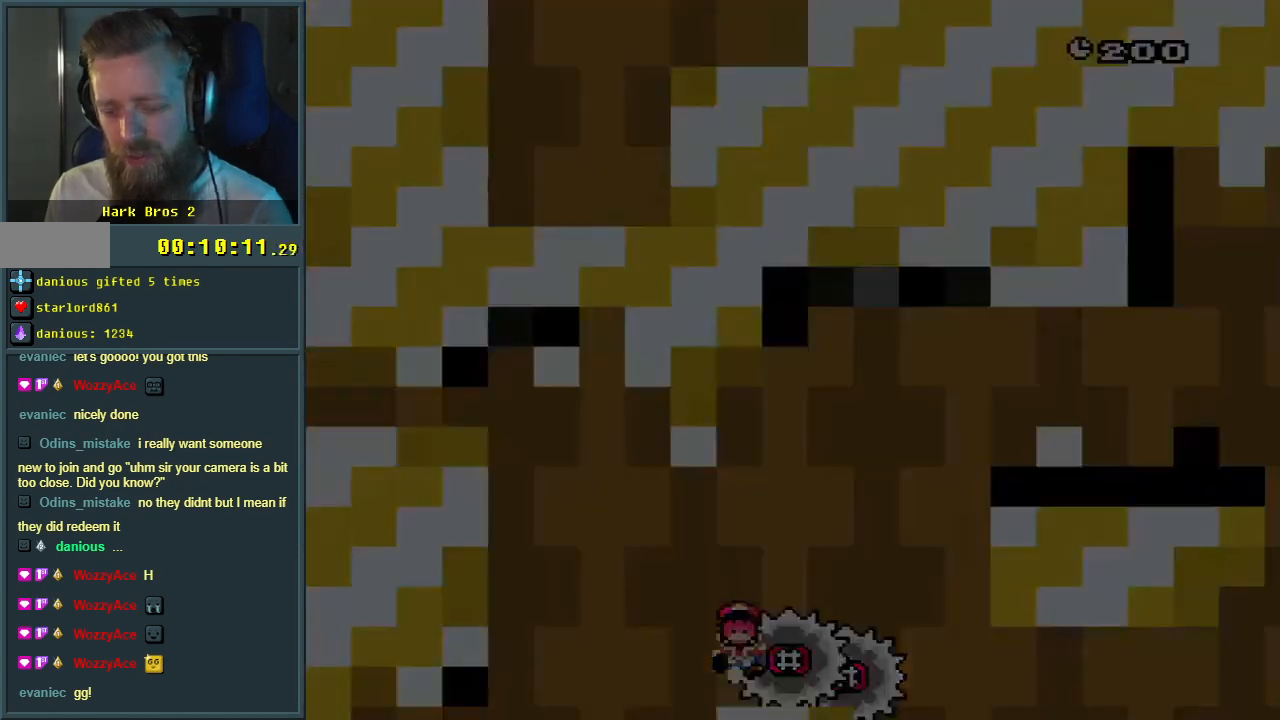
{"buttons": [], "events": [[133, "A", "down"], [267, "A", "up"], [317, "A", "down"], [450, "A", "up"]]}
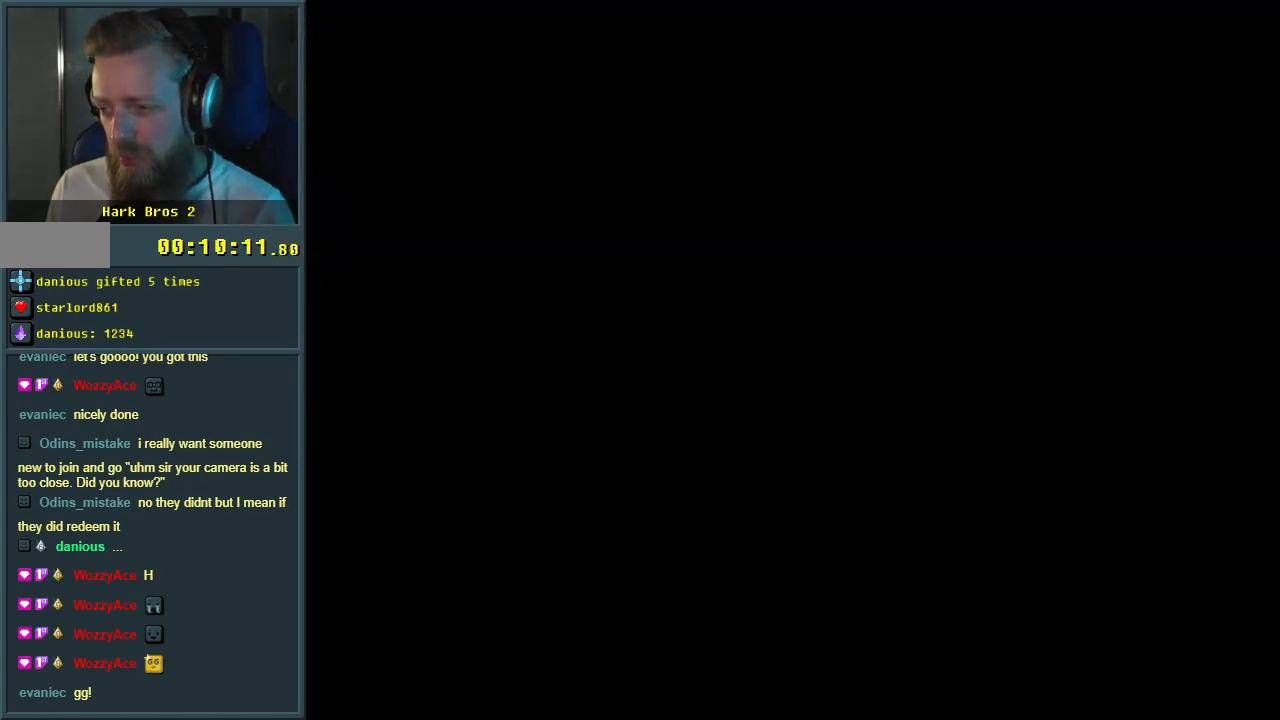
{"buttons": [], "events": []}
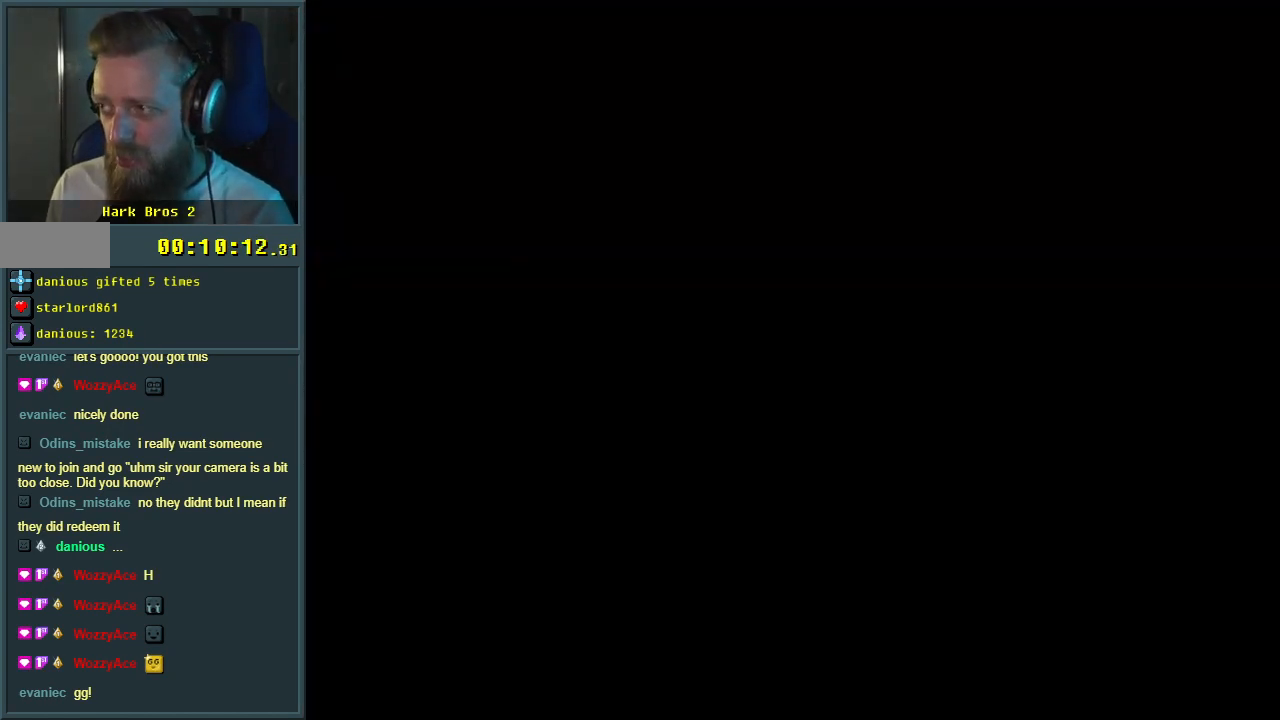
{"buttons": ["X"], "events": [[433, "X", "down"]]}
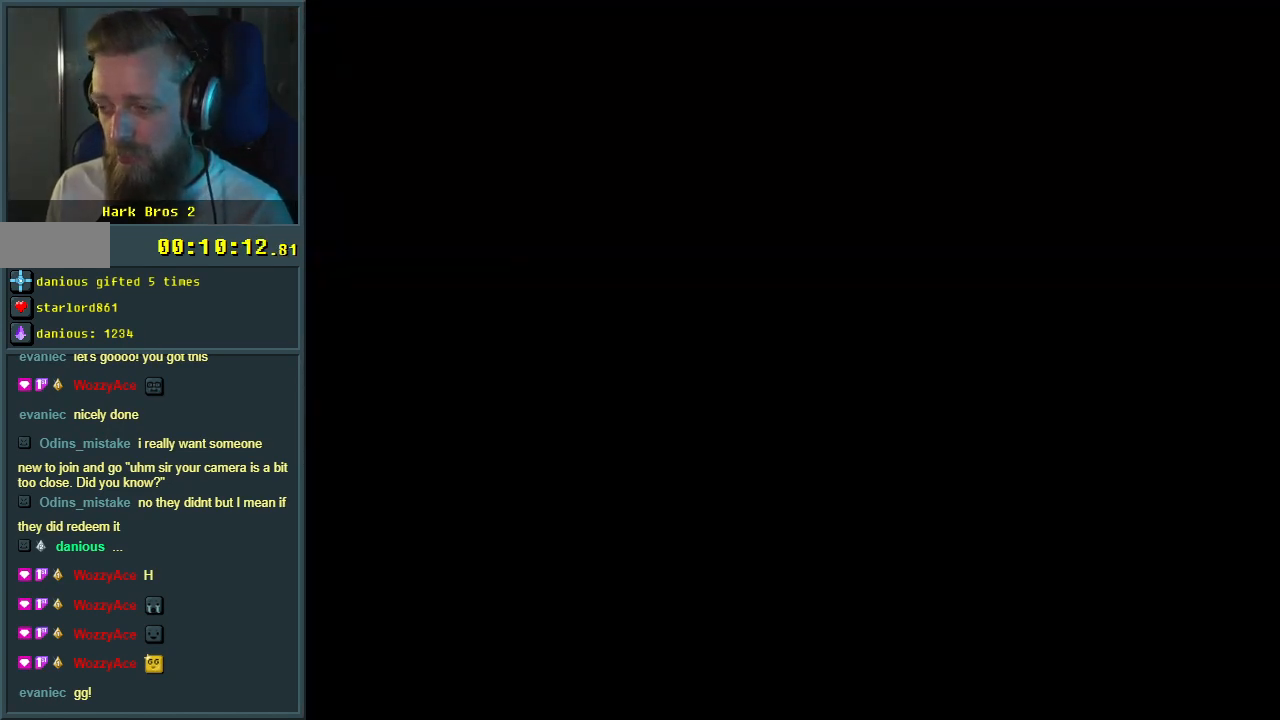
{"buttons": ["X"], "events": []}
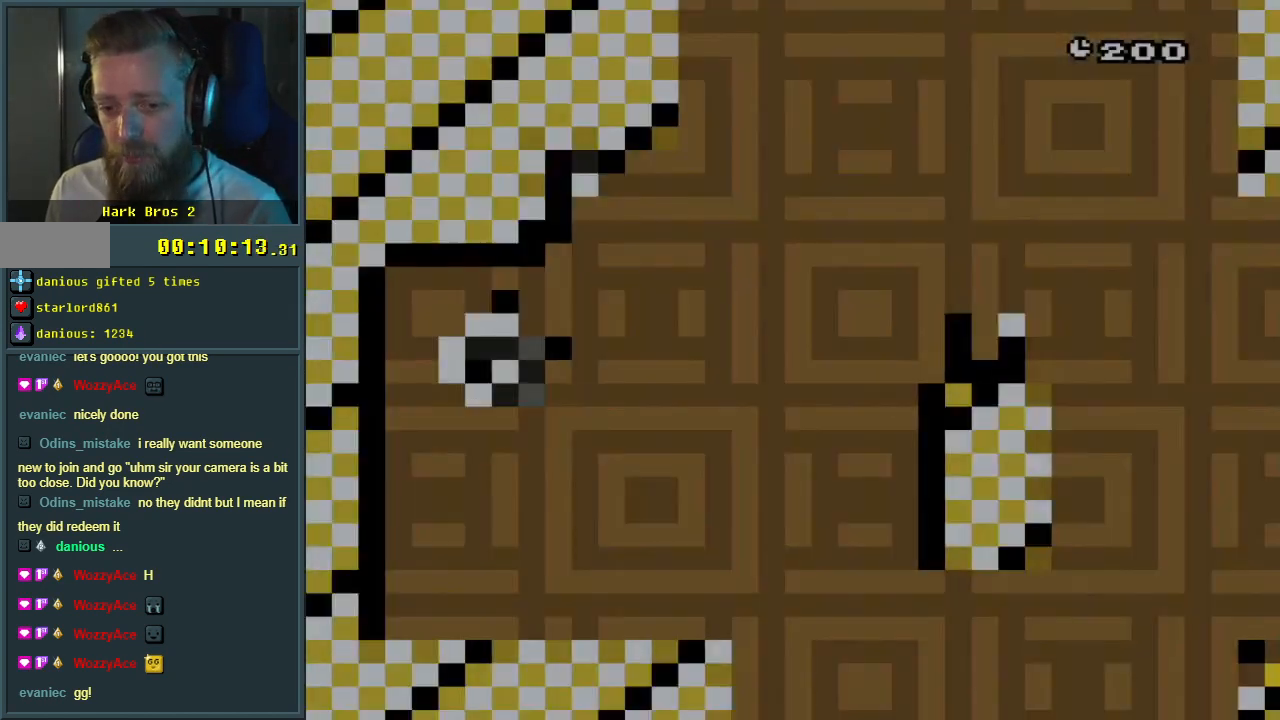
{"buttons": ["X"], "events": [[33, "DPAD_RIGHT", "down"], [400, "DPAD_RIGHT", "up"]]}
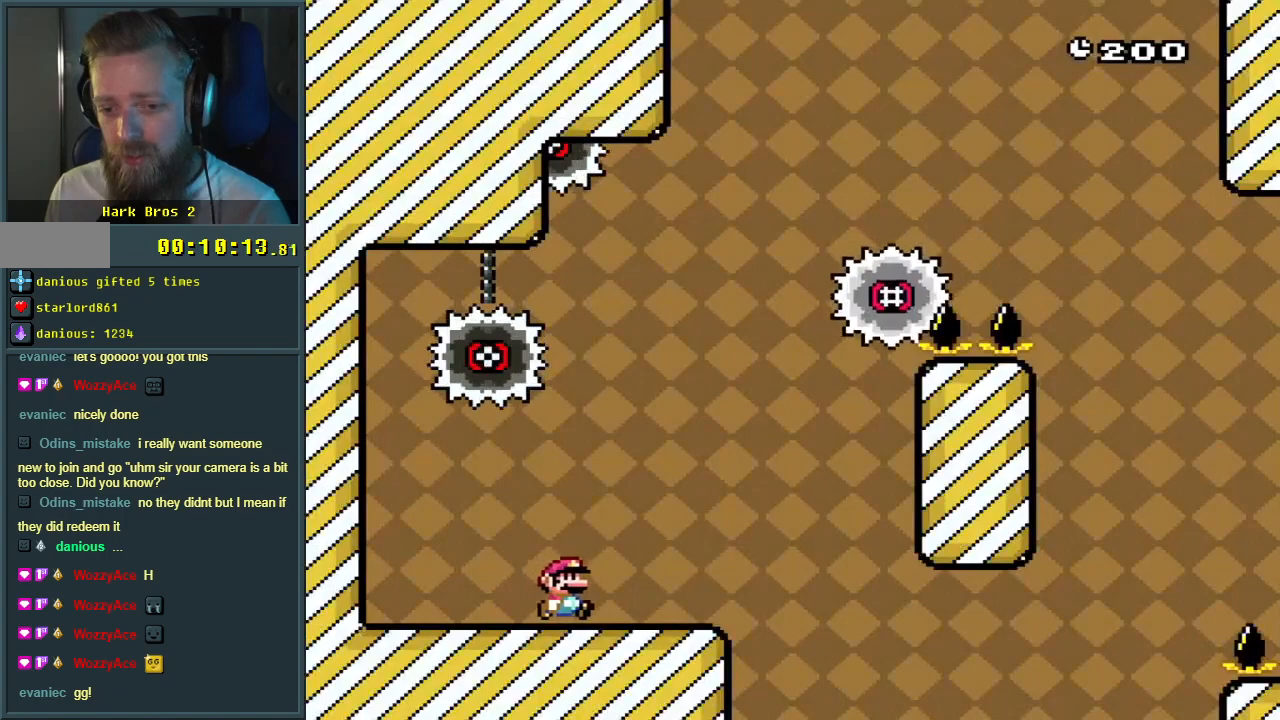
{"buttons": ["A", "X"], "events": [[67, "DPAD_RIGHT", "down"], [250, "A", "down"], [283, "DPAD_RIGHT", "up"]]}
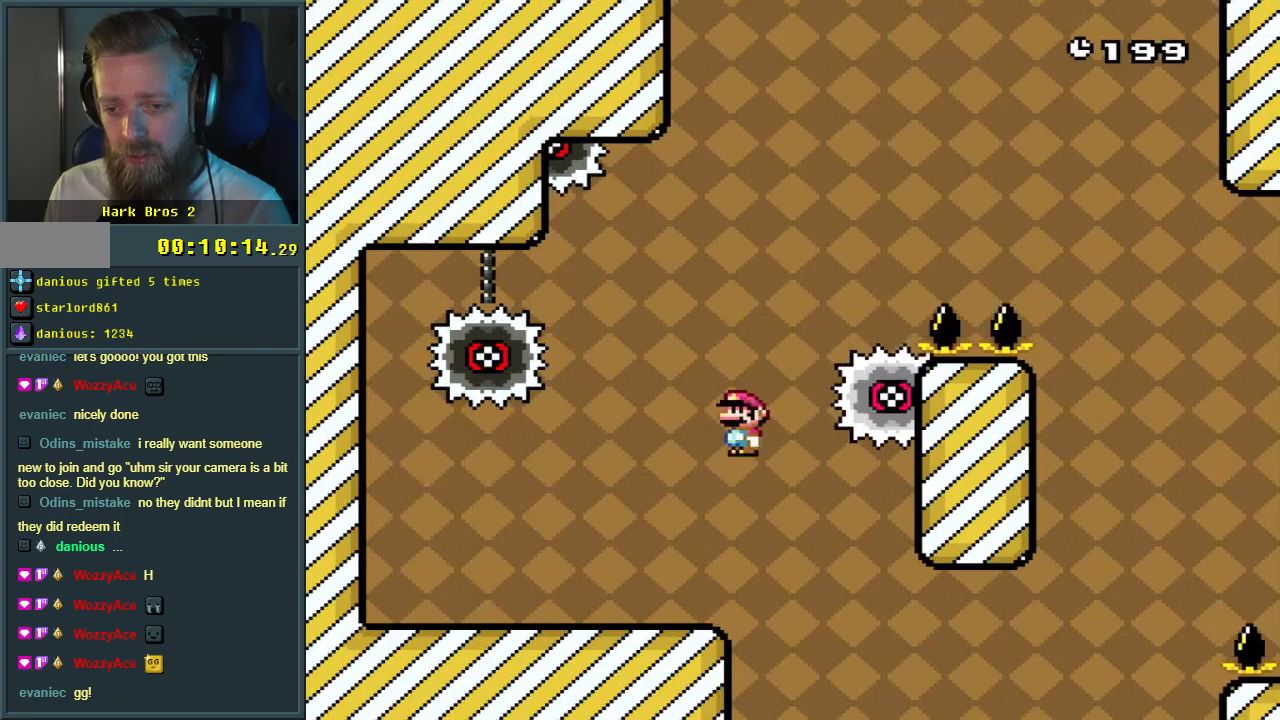
{"buttons": ["A", "X", "DPAD_RIGHT"], "events": [[117, "DPAD_LEFT", "down"], [200, "DPAD_LEFT", "up"], [250, "DPAD_RIGHT", "down"], [350, "DPAD_RIGHT", "up"], [500, "DPAD_RIGHT", "down"]]}
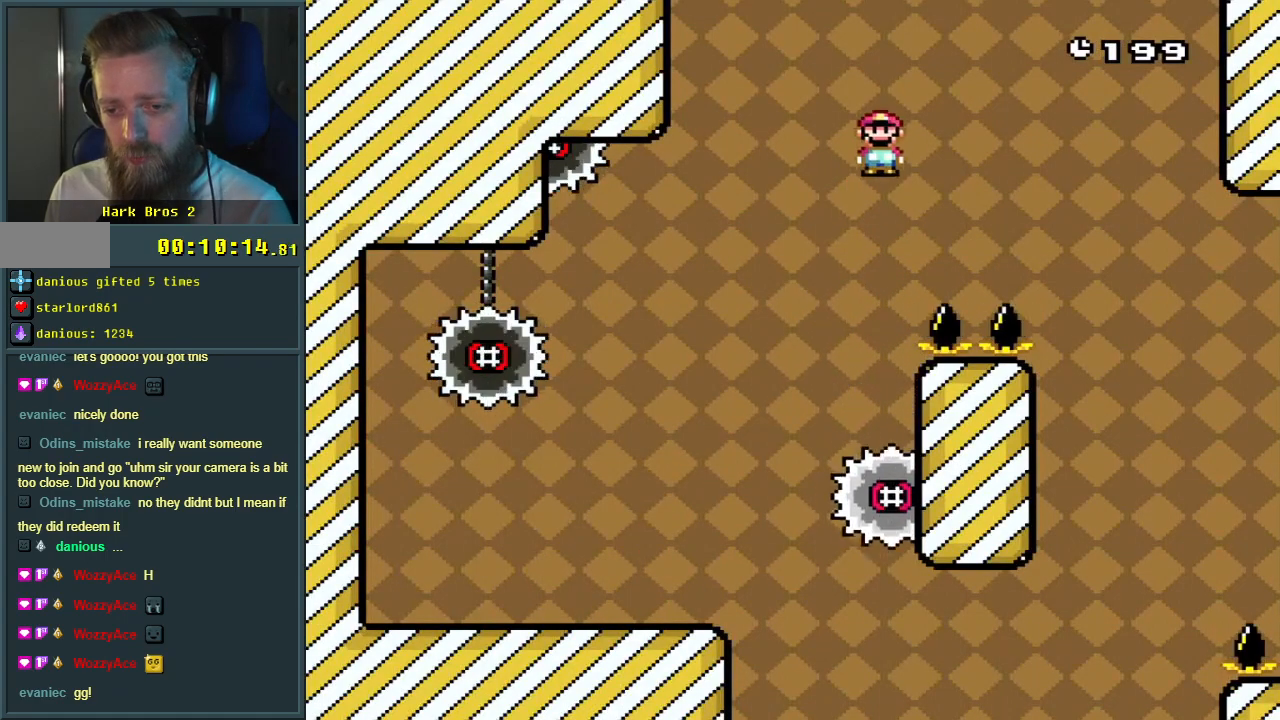
{"buttons": ["A", "X", "DPAD_LEFT"], "events": [[283, "DPAD_RIGHT", "up"], [400, "DPAD_LEFT", "down"]]}
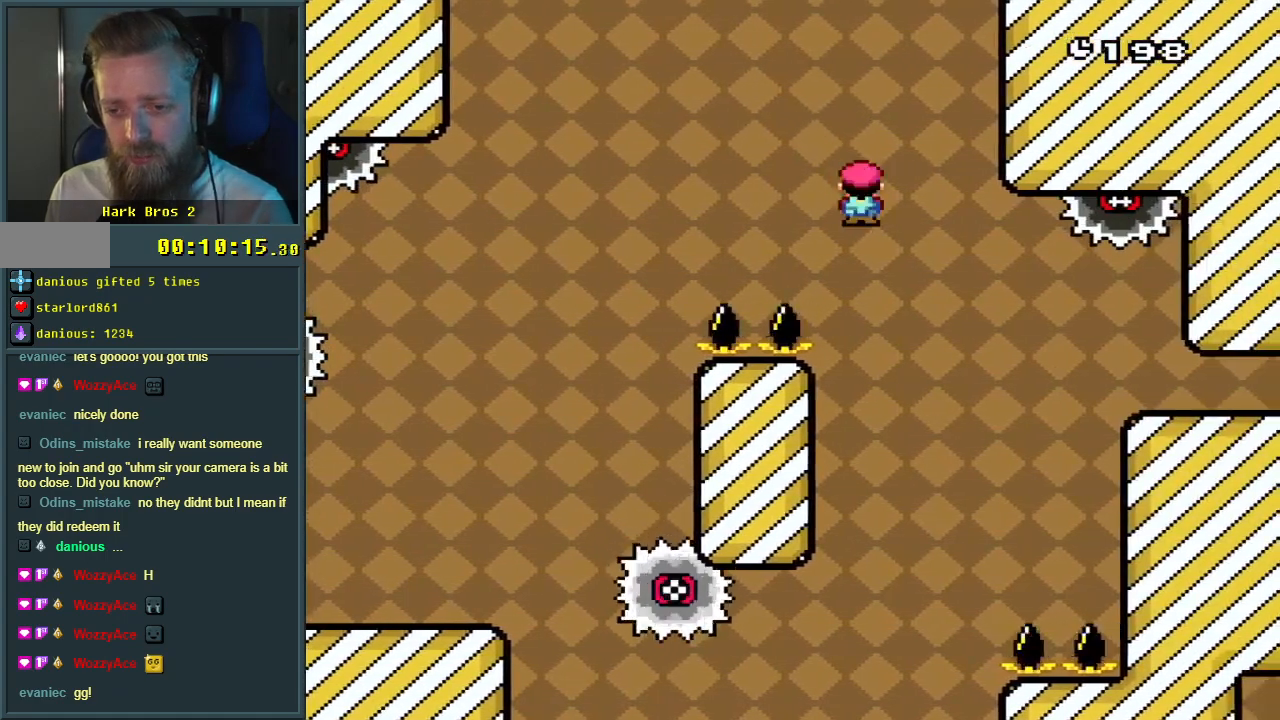
{"buttons": ["A", "X", "DPAD_RIGHT"], "events": [[17, "DPAD_LEFT", "up"], [150, "DPAD_LEFT", "down"], [317, "DPAD_LEFT", "up"], [383, "DPAD_RIGHT", "down"]]}
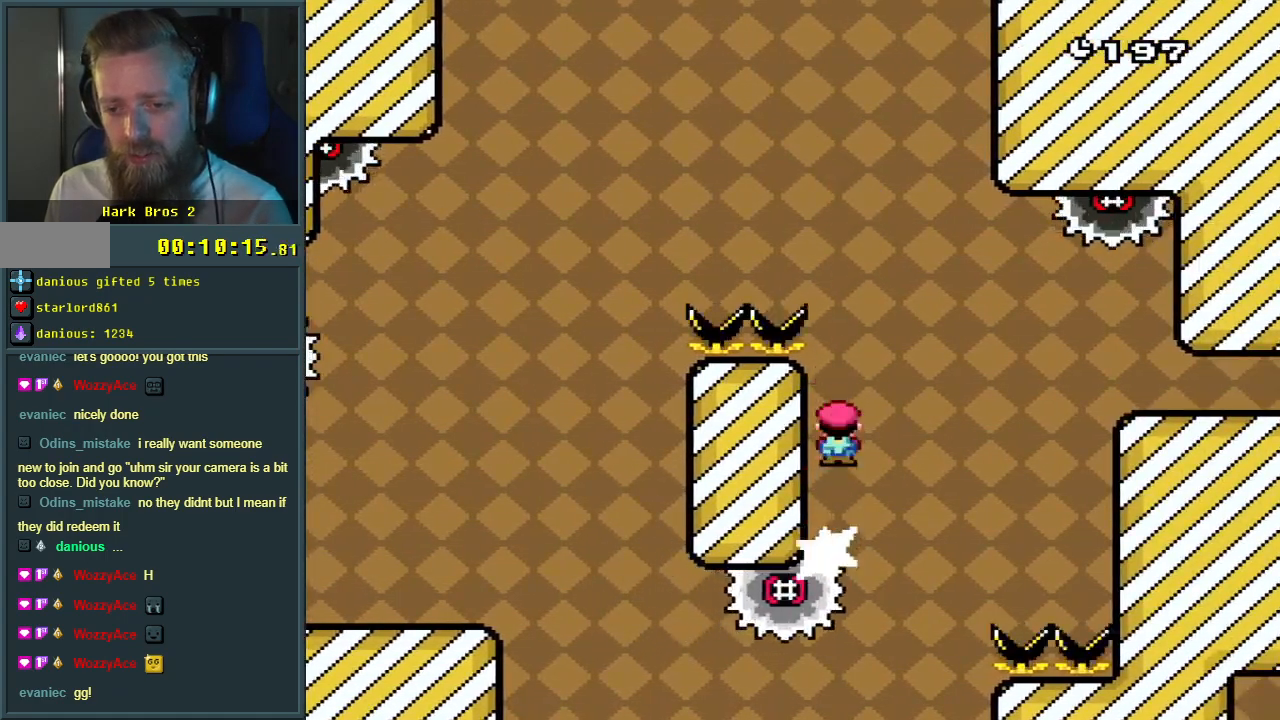
{"buttons": ["A", "X", "DPAD_RIGHT"], "events": [[300, "A", "up"], [417, "A", "down"]]}
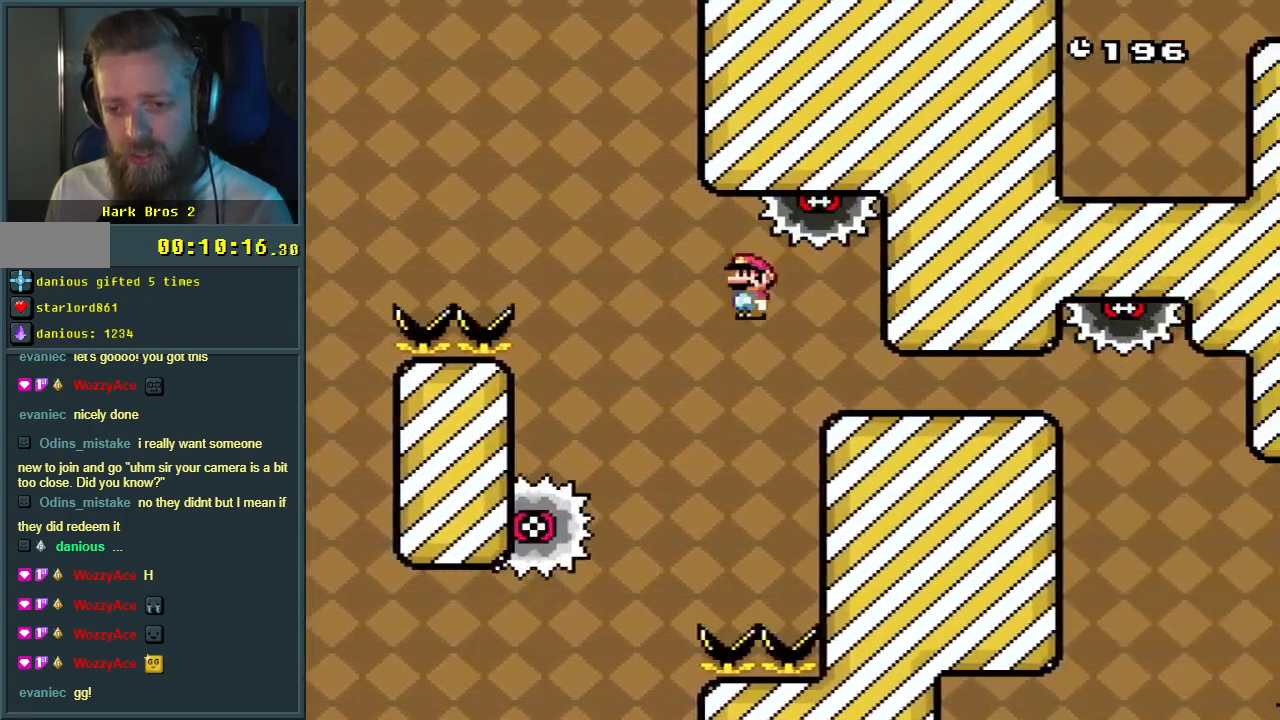
{"buttons": ["B", "Y", "DPAD_RIGHT"], "events": [[50, "B", "down"], [117, "Y", "down"], [150, "A", "up"], [250, "X", "up"]]}
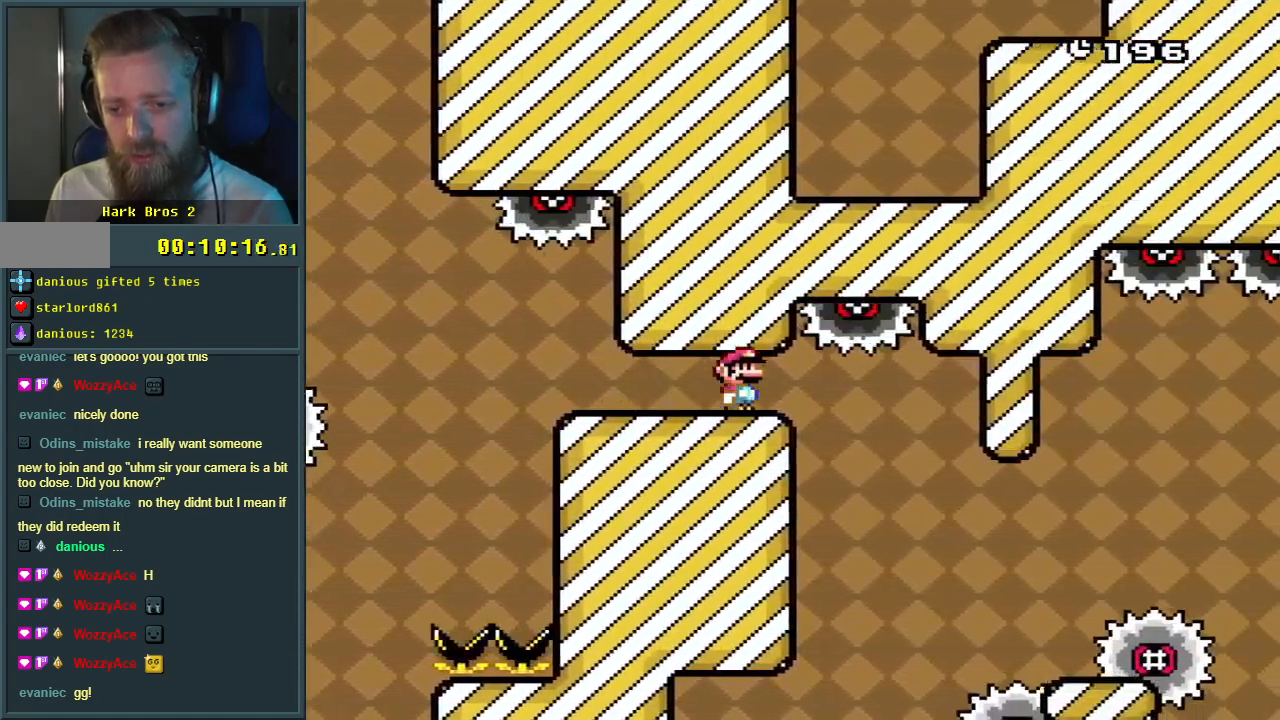
{"buttons": ["B", "Y", "DPAD_RIGHT"], "events": []}
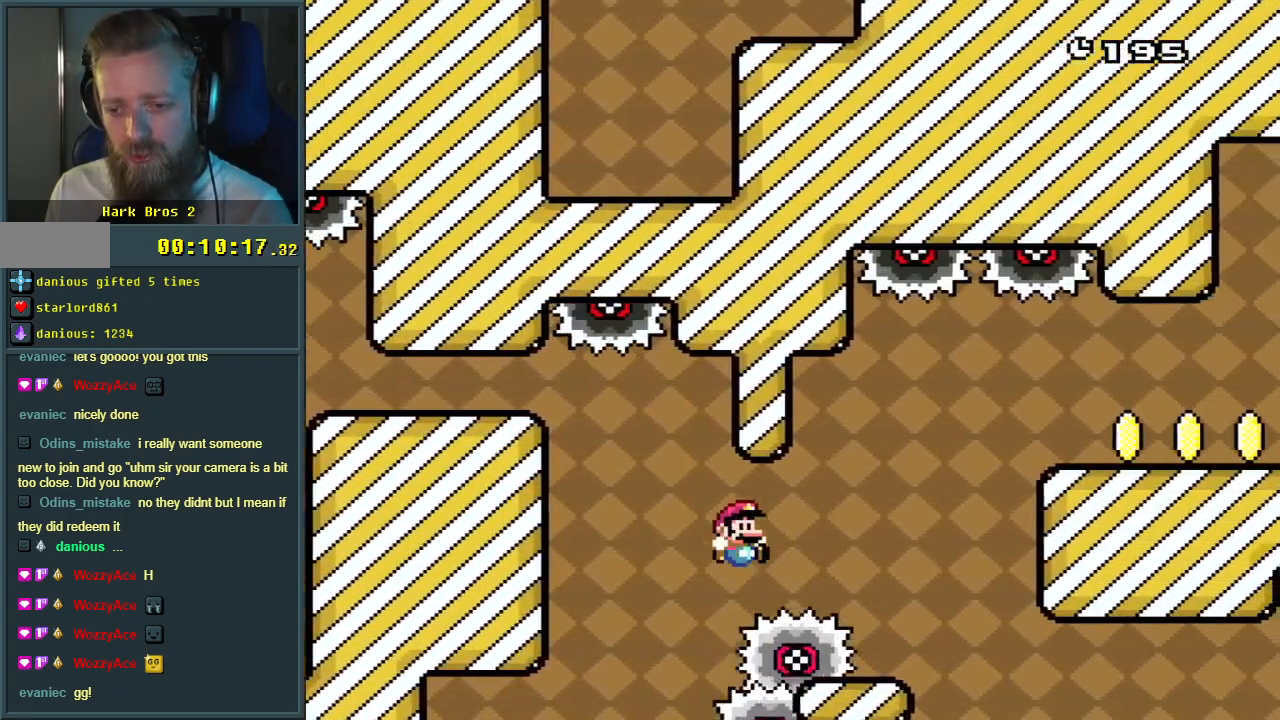
{"buttons": ["A"], "events": [[50, "DPAD_RIGHT", "up"], [117, "B", "up"], [150, "DPAD_LEFT", "down"], [250, "DPAD_LEFT", "up"], [367, "Y", "up"], [500, "A", "down"]]}
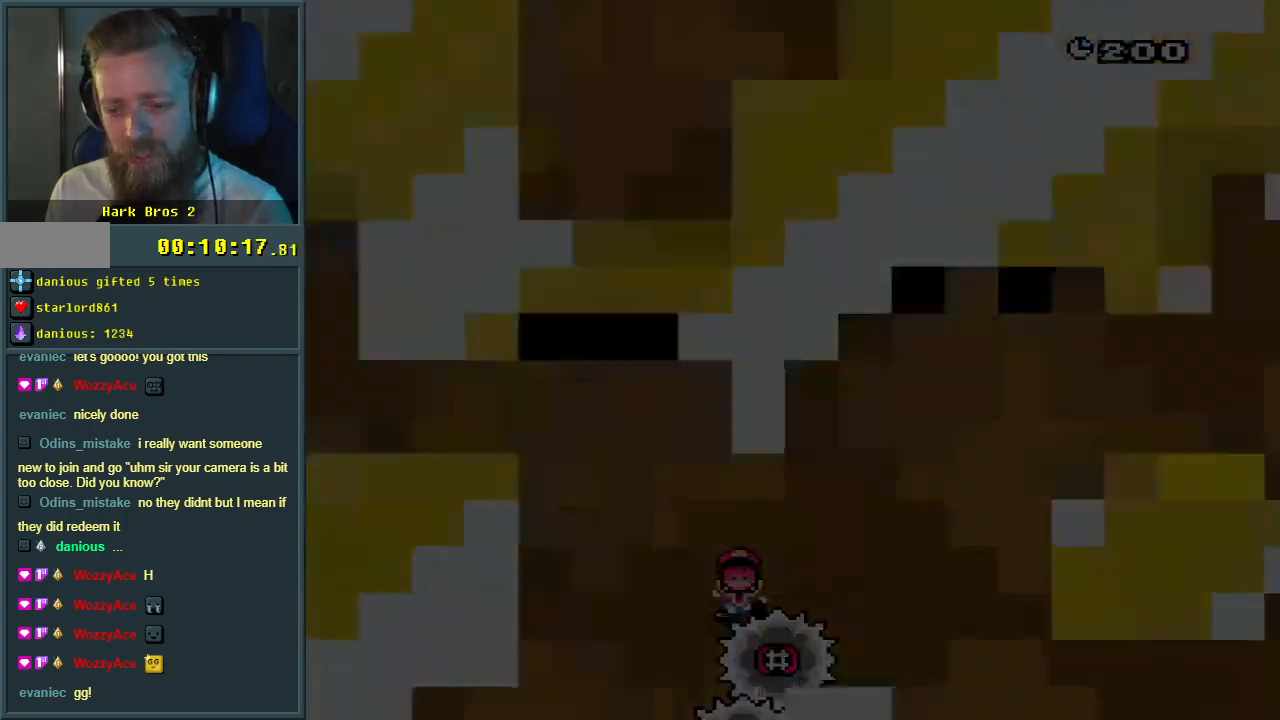
{"buttons": [], "events": [[117, "A", "up"], [200, "A", "down"], [300, "A", "up"]]}
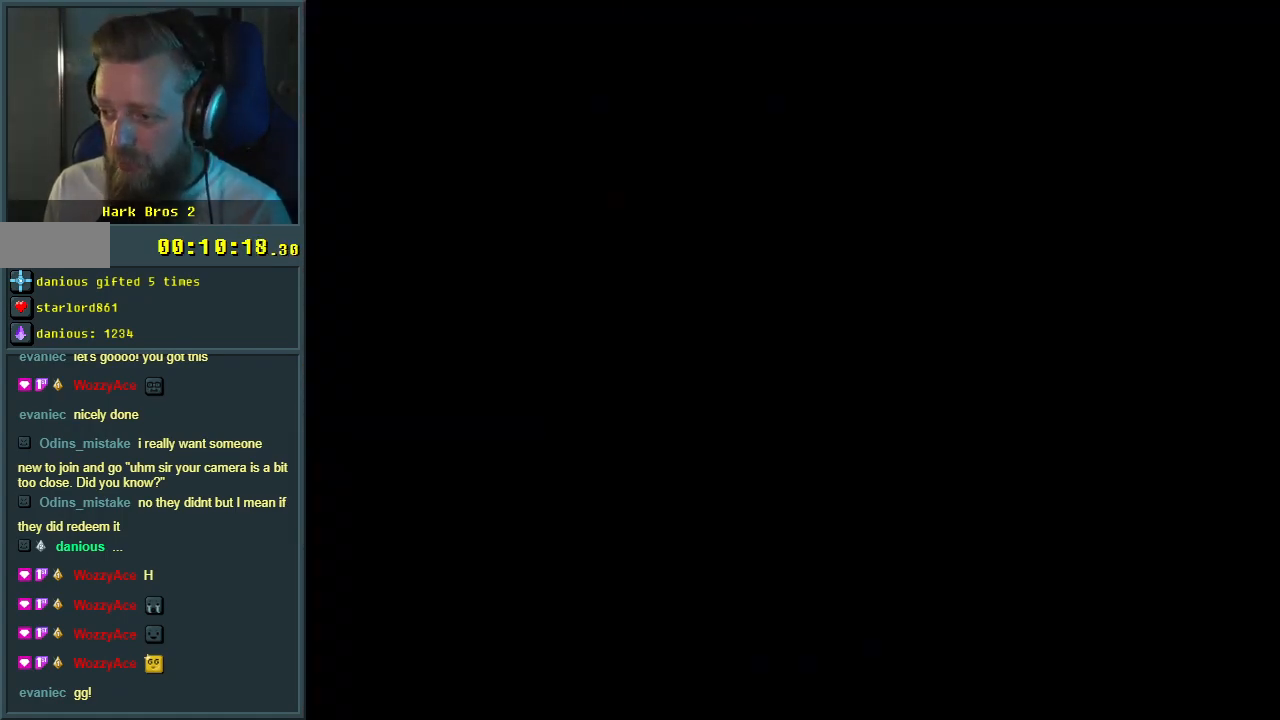
{"buttons": [], "events": []}
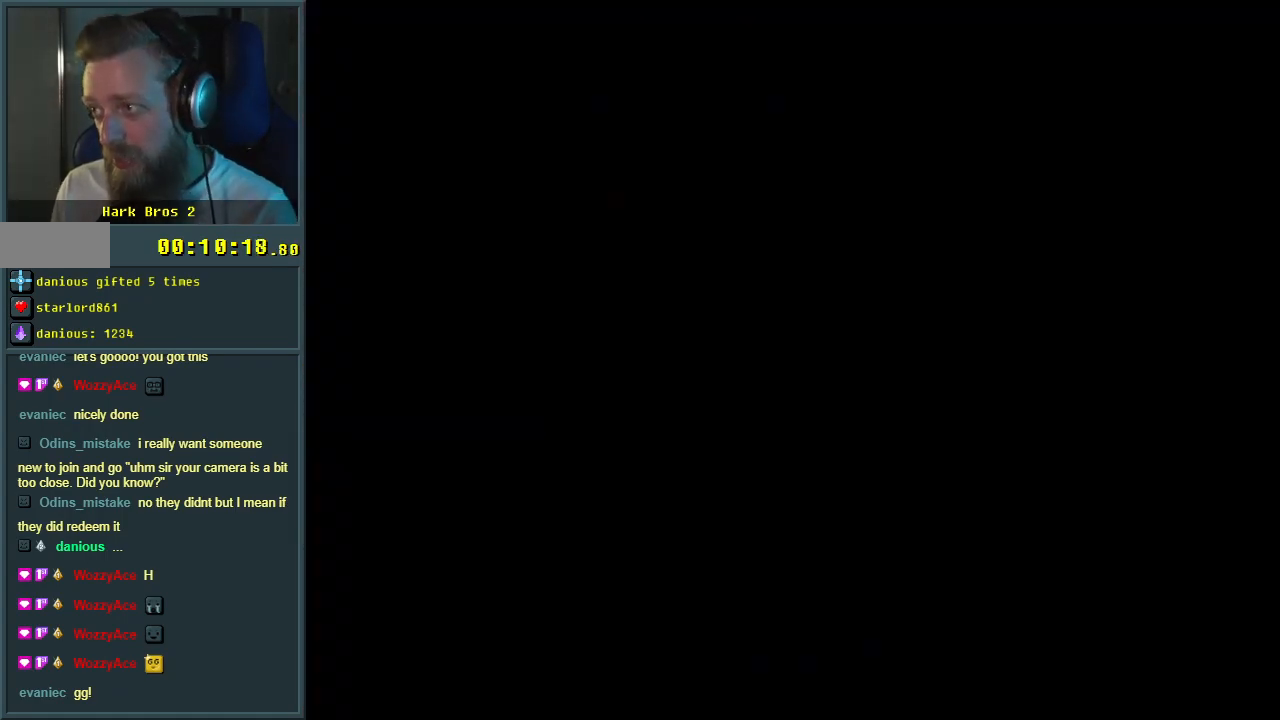
{"buttons": [], "events": []}
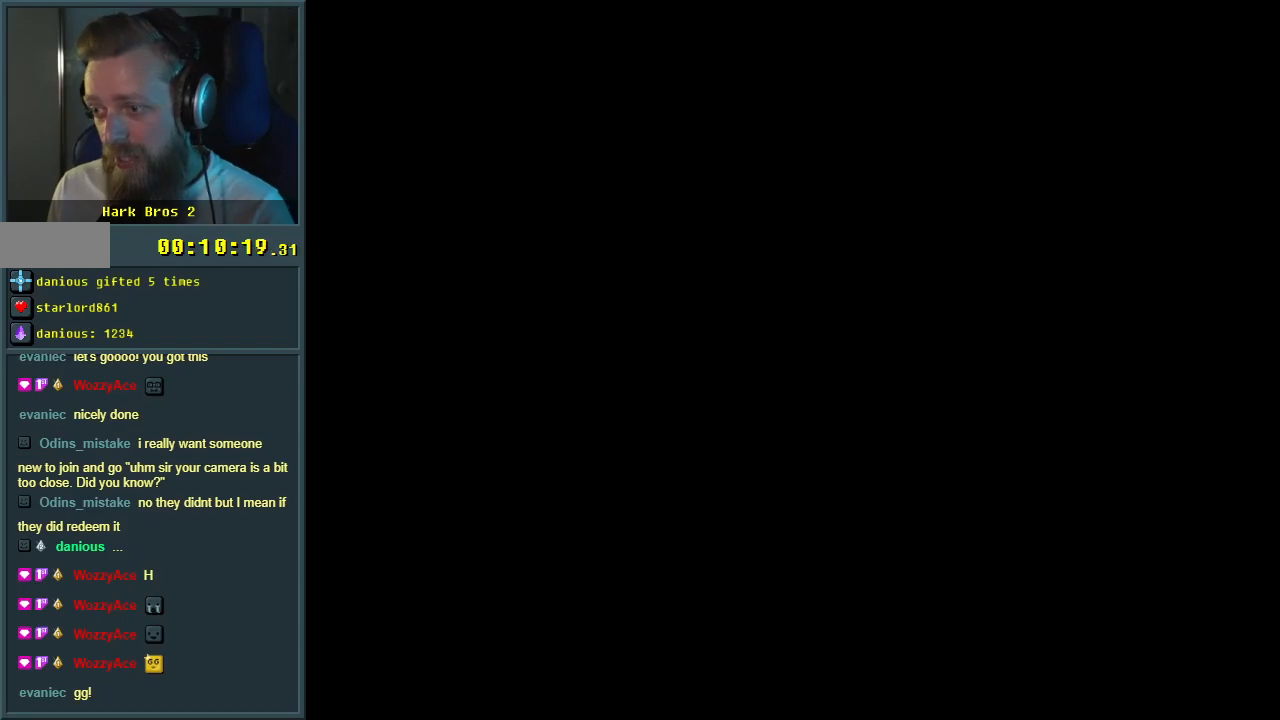
{"buttons": ["X", "DPAD_RIGHT"], "events": [[250, "X", "down"], [350, "DPAD_RIGHT", "down"]]}
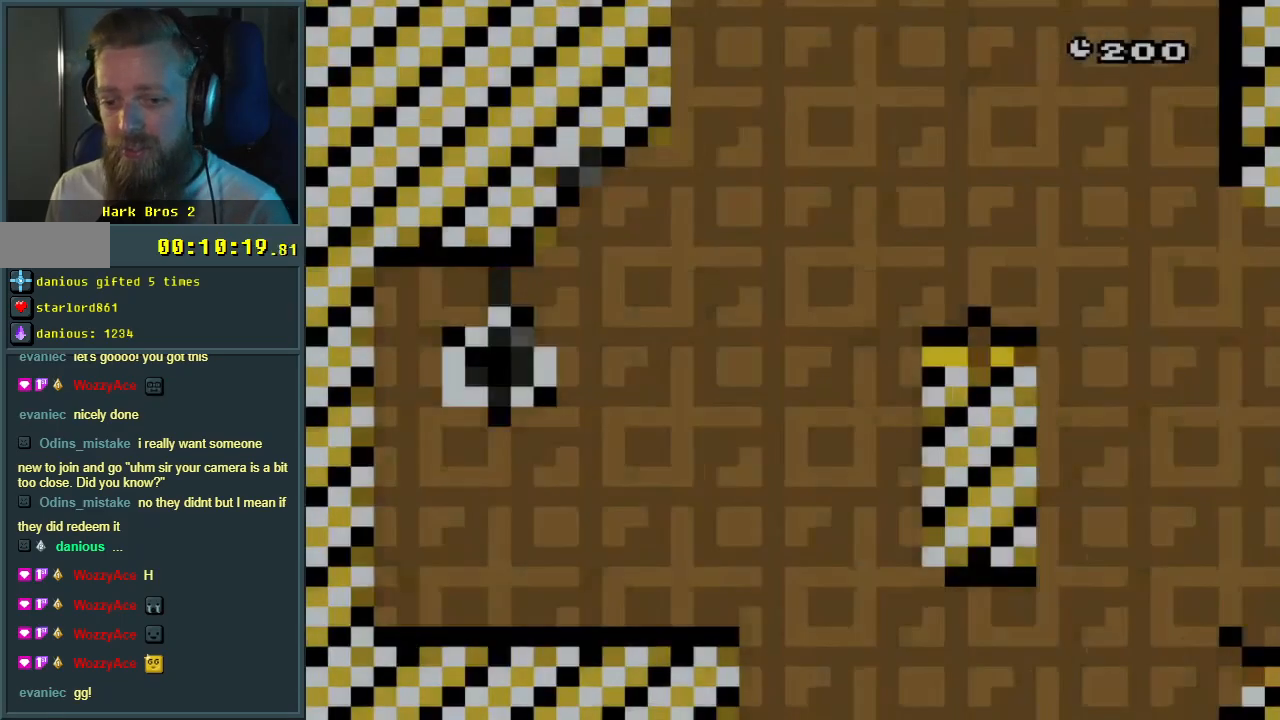
{"buttons": ["X", "DPAD_RIGHT"], "events": []}
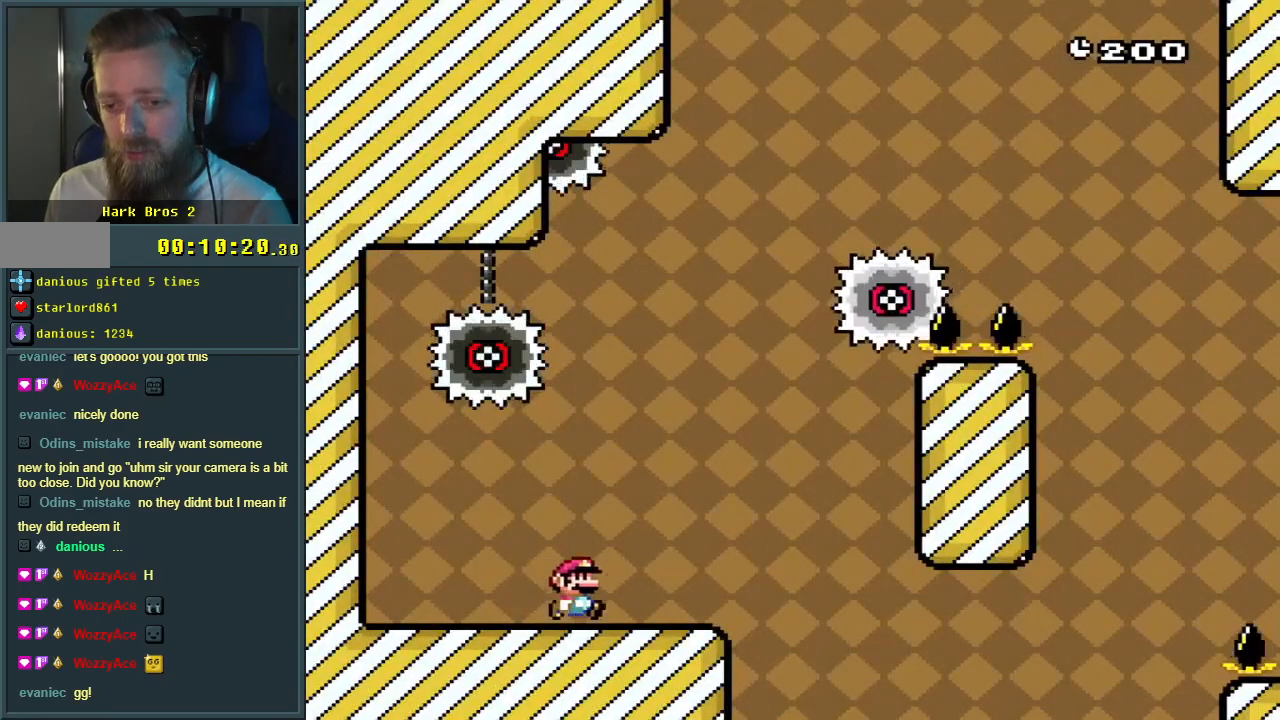
{"buttons": ["A", "X", "DPAD_RIGHT"], "events": [[133, "DPAD_RIGHT", "up"], [183, "A", "down"], [200, "DPAD_LEFT", "down"], [317, "DPAD_LEFT", "up"], [317, "DPAD_RIGHT", "down"]]}
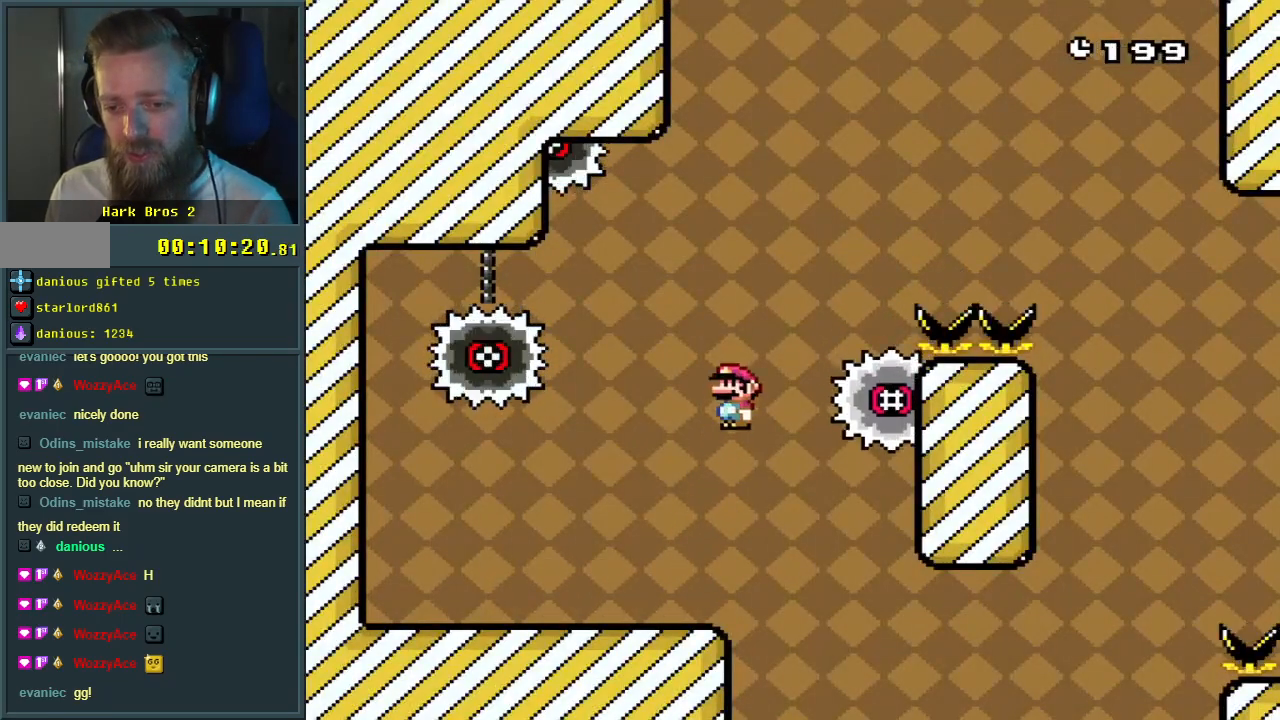
{"buttons": ["A", "X", "DPAD_RIGHT"], "events": [[200, "DPAD_RIGHT", "up"], [267, "DPAD_LEFT", "down"], [367, "DPAD_LEFT", "up"], [400, "DPAD_UP", "down"], [433, "DPAD_RIGHT", "down"], [433, "DPAD_UP", "up"]]}
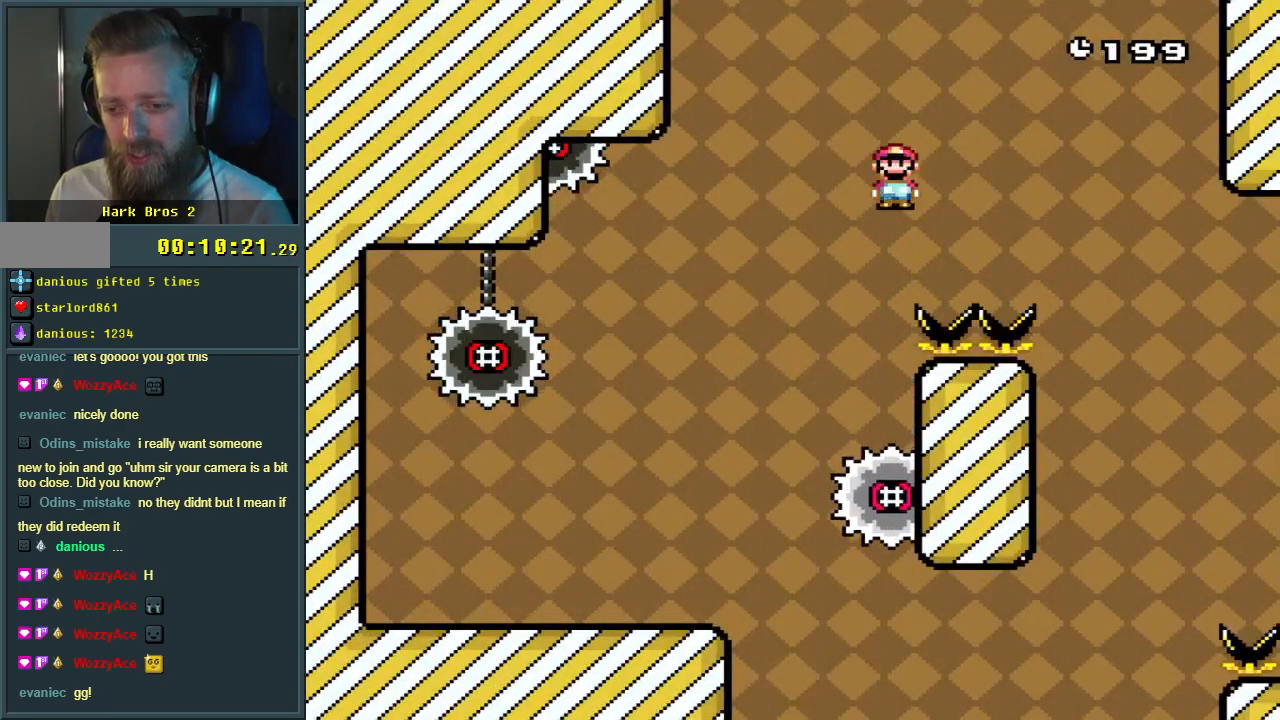
{"buttons": ["A", "X", "DPAD_LEFT"], "events": [[267, "DPAD_RIGHT", "up"], [417, "DPAD_LEFT", "down"]]}
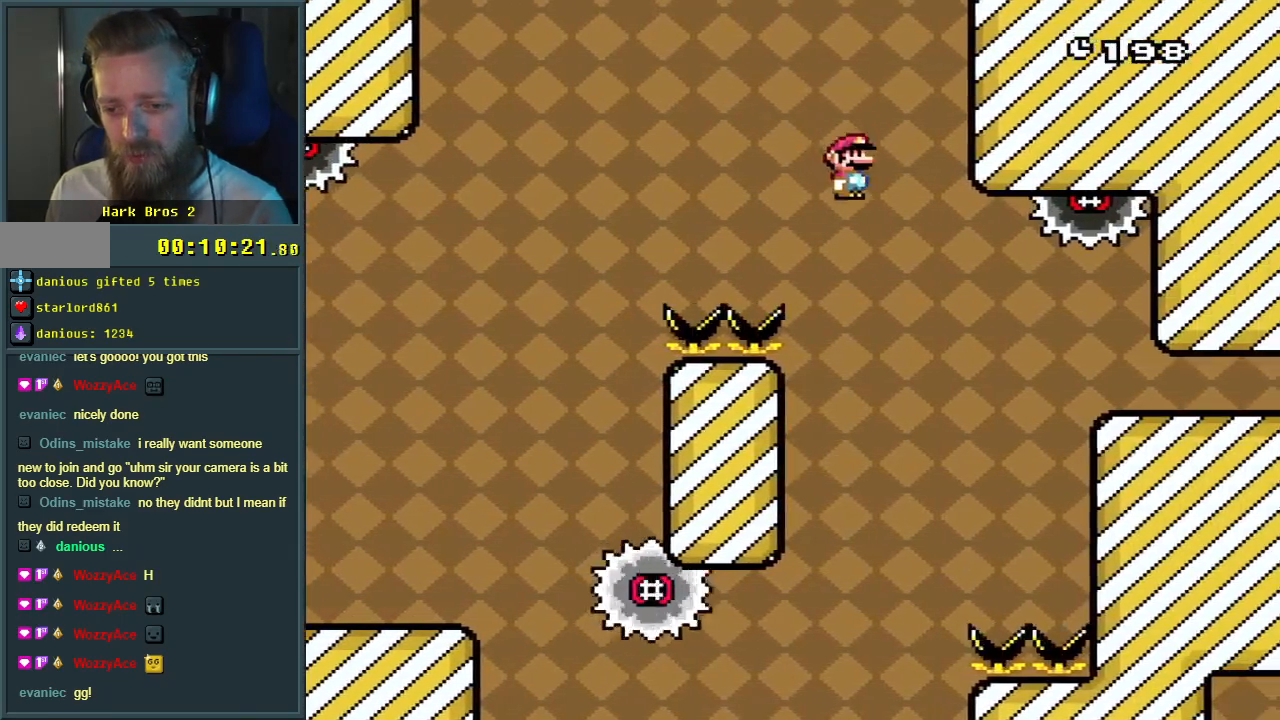
{"buttons": ["A", "X", "DPAD_RIGHT"], "events": [[33, "DPAD_LEFT", "up"], [217, "DPAD_LEFT", "down"], [367, "DPAD_LEFT", "up"], [433, "DPAD_RIGHT", "down"]]}
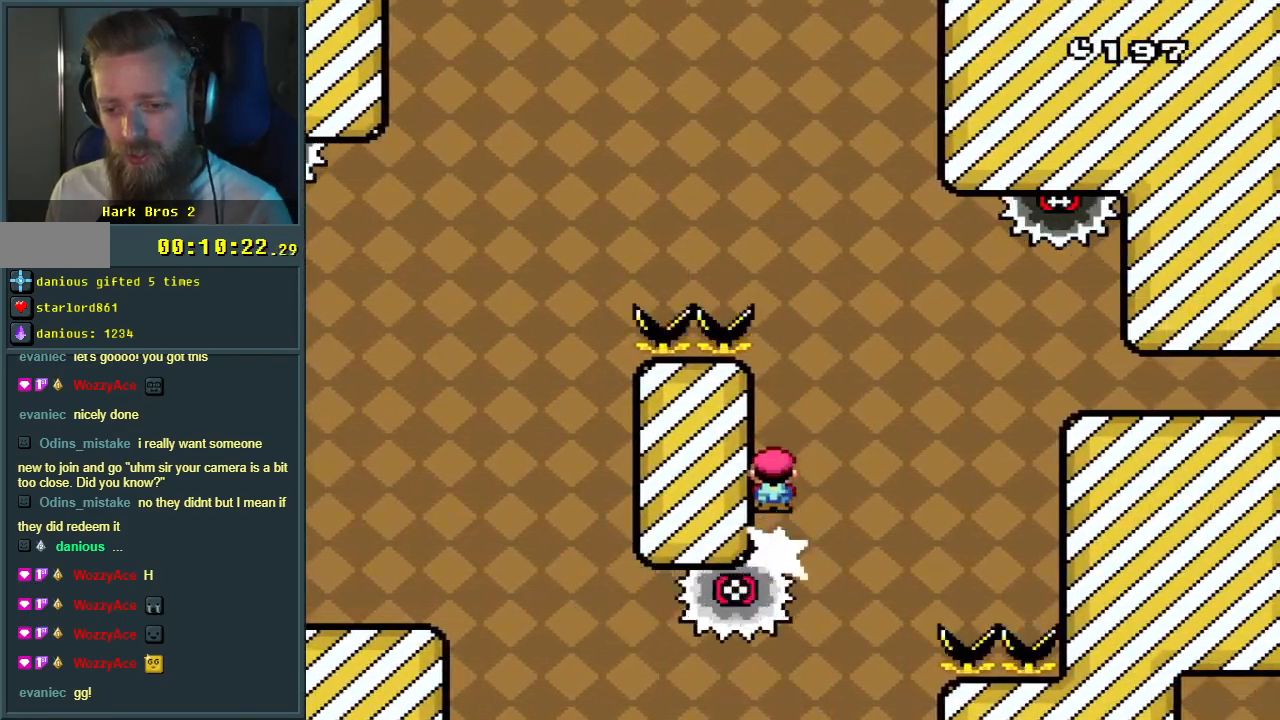
{"buttons": ["A", "X", "DPAD_RIGHT"], "events": []}
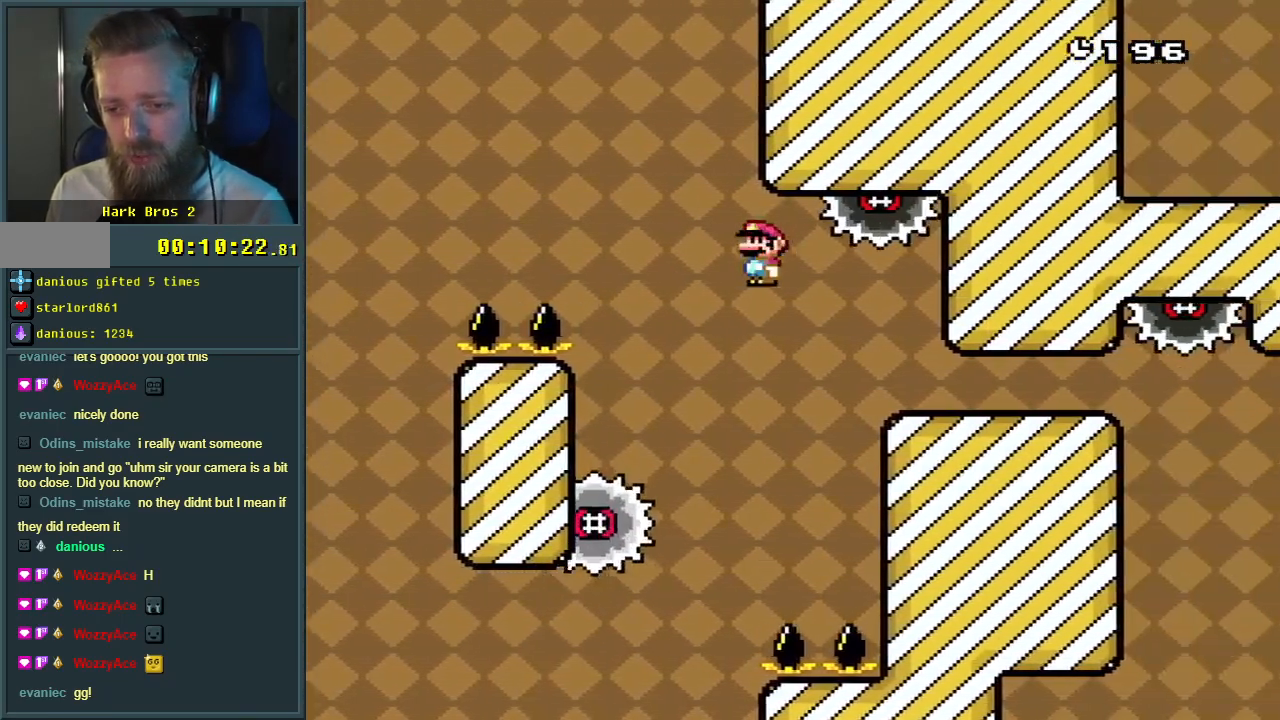
{"buttons": ["B", "Y"], "events": [[83, "B", "down"], [133, "Y", "down"], [217, "A", "up"], [317, "X", "up"], [417, "DPAD_RIGHT", "up"]]}